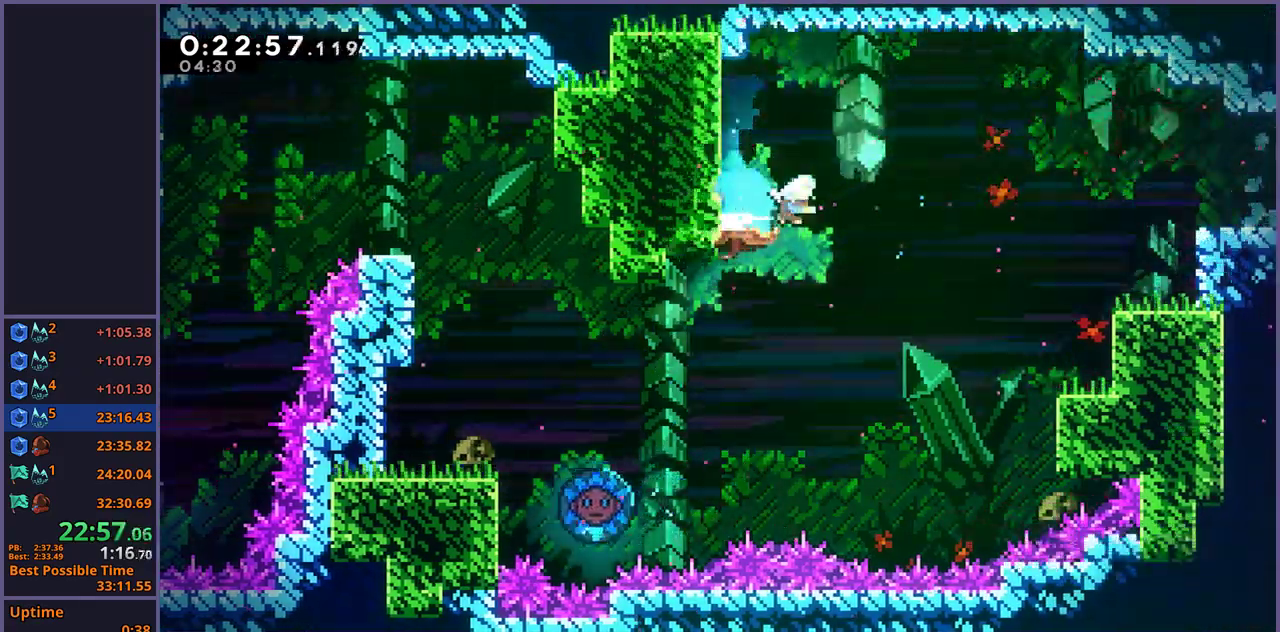
Gameplay with a controller (PlayStation layout); each line is a JSON object with the inputs held at the frame after it. "events" lists button and stick changes between this image and that frame as [ms after this image, input, new state], when the widget could be followed in between.
{"buttons": ["R1"], "left_stick": "down-right", "right_stick": "center", "events": [[67, "CROSS", "down"], [250, "R1", "up"], [283, "CROSS", "up"], [483, "R1", "down"]]}
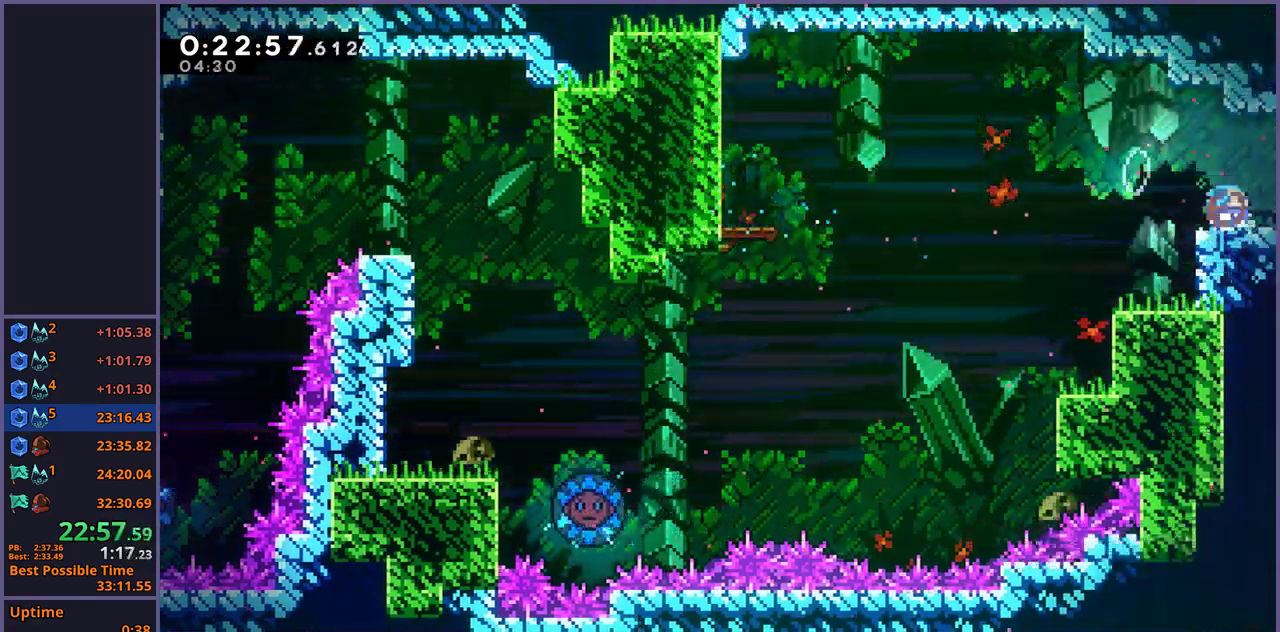
{"buttons": [], "left_stick": "down-right", "right_stick": "center", "events": [[167, "R1", "up"]]}
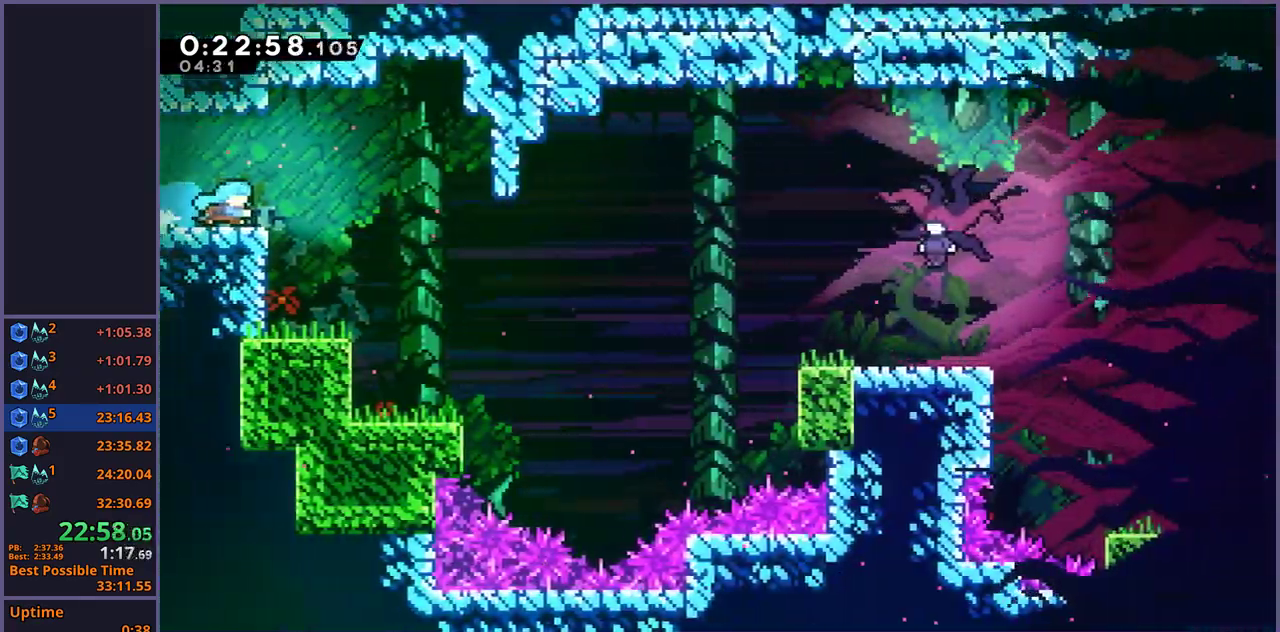
{"buttons": [], "left_stick": "right", "right_stick": "center", "events": [[133, "left_stick", "up-left"], [250, "CROSS", "down"], [283, "left_stick", "right"], [300, "CROSS", "up"]]}
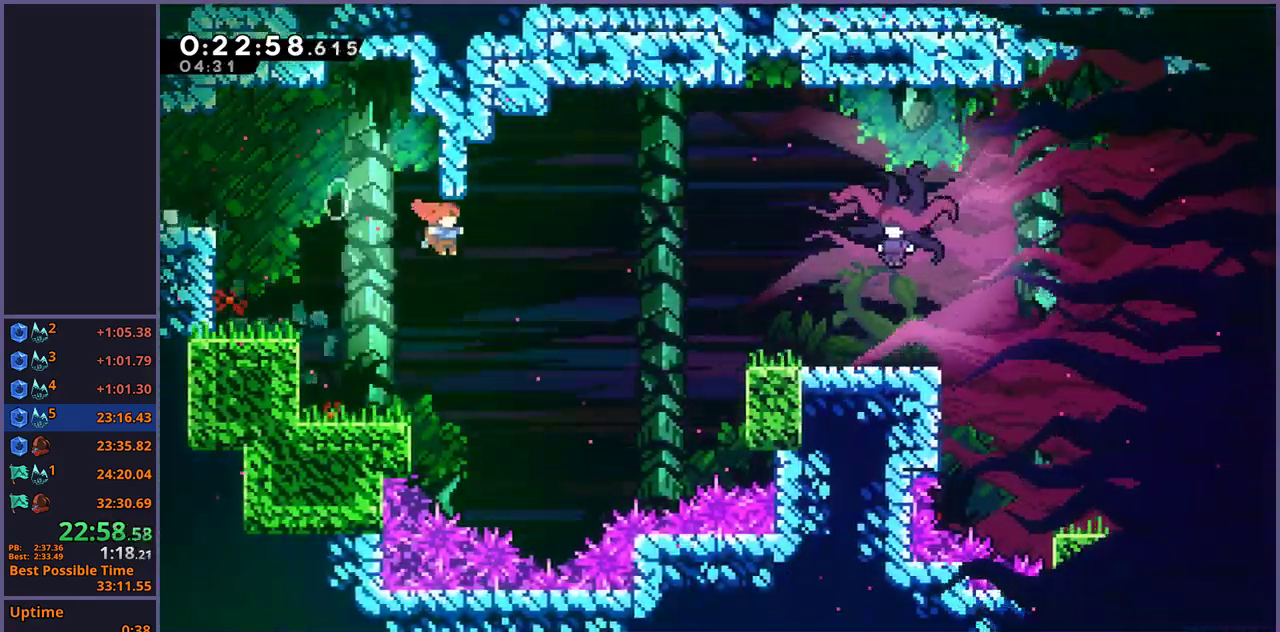
{"buttons": ["CROSS"], "left_stick": "up-right", "right_stick": "center", "events": [[183, "R1", "down"], [283, "R1", "up"], [483, "CROSS", "down"], [483, "left_stick", "up-right"]]}
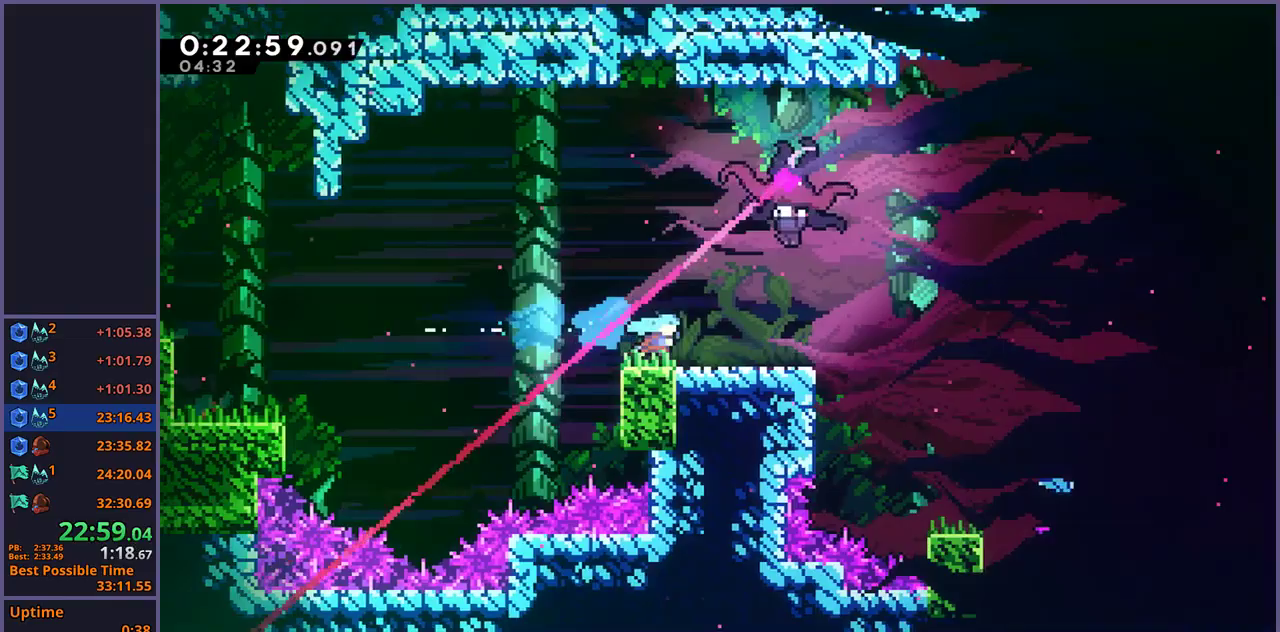
{"buttons": [], "left_stick": "center", "right_stick": "center", "events": [[117, "CROSS", "up"], [150, "R1", "down"], [283, "R1", "up"], [383, "left_stick", "center"]]}
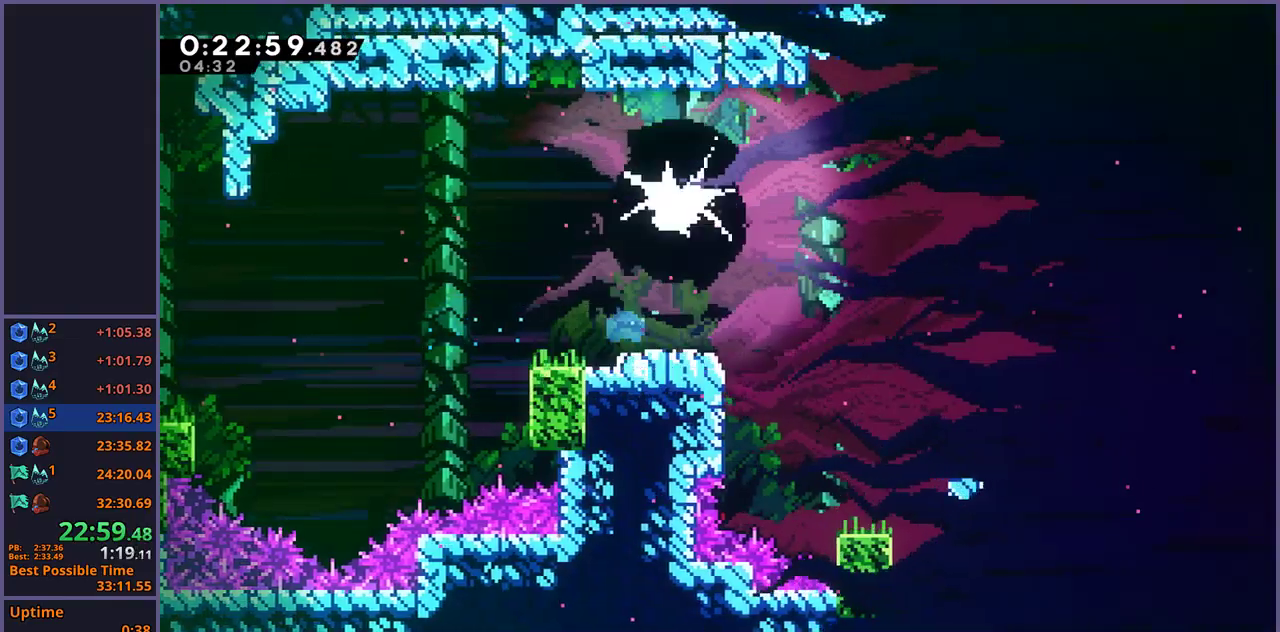
{"buttons": [], "left_stick": "down-right", "right_stick": "center", "events": [[100, "left_stick", "down-right"], [400, "R1", "down"], [483, "R1", "up"]]}
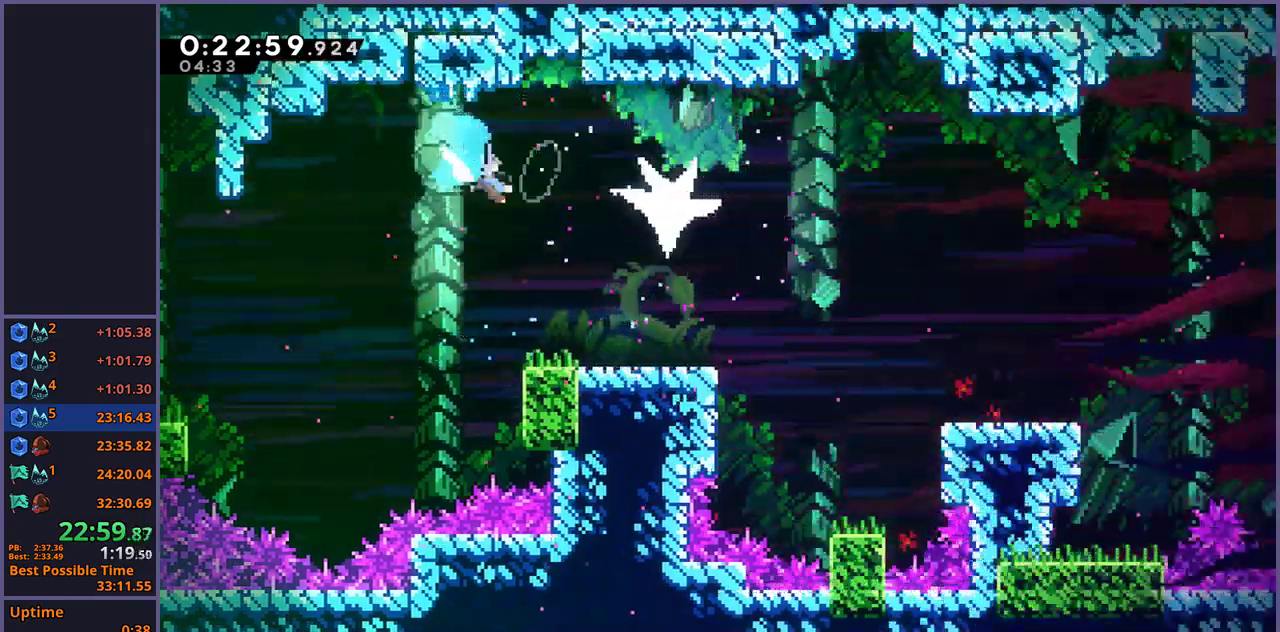
{"buttons": ["CROSS", "R1"], "left_stick": "down-right", "right_stick": "center", "events": [[267, "R1", "down"], [450, "CROSS", "down"]]}
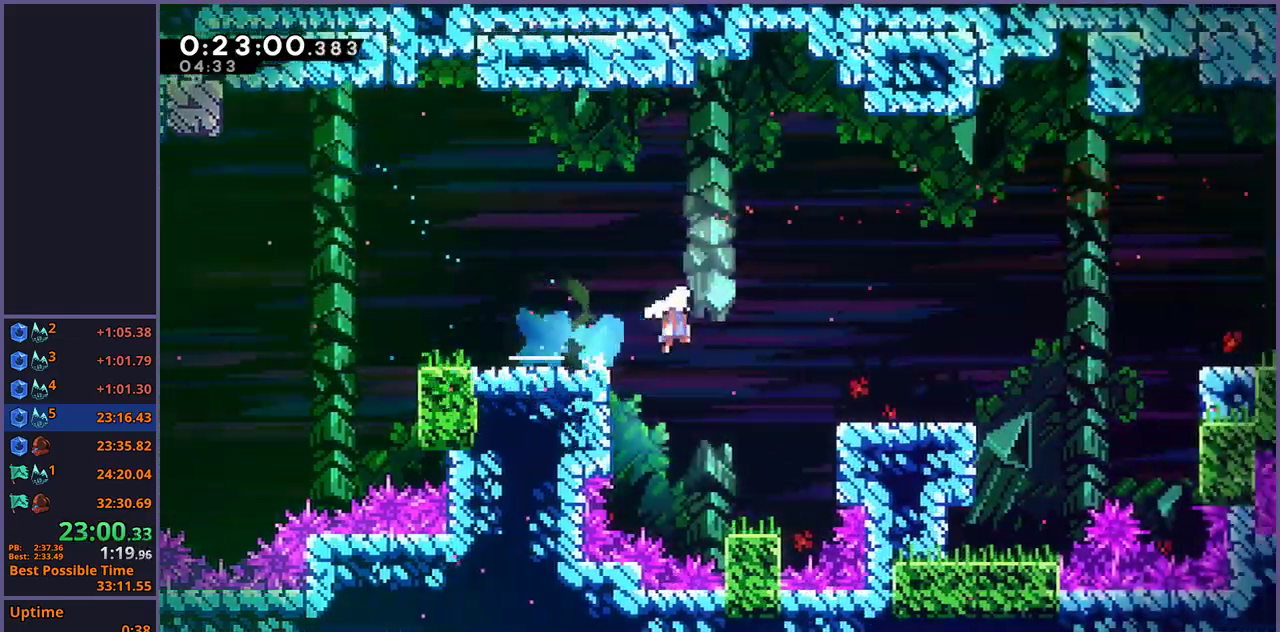
{"buttons": [], "left_stick": "right", "right_stick": "center", "events": [[17, "CROSS", "up"], [17, "R1", "up"], [283, "CROSS", "down"], [300, "left_stick", "right"], [500, "CROSS", "up"]]}
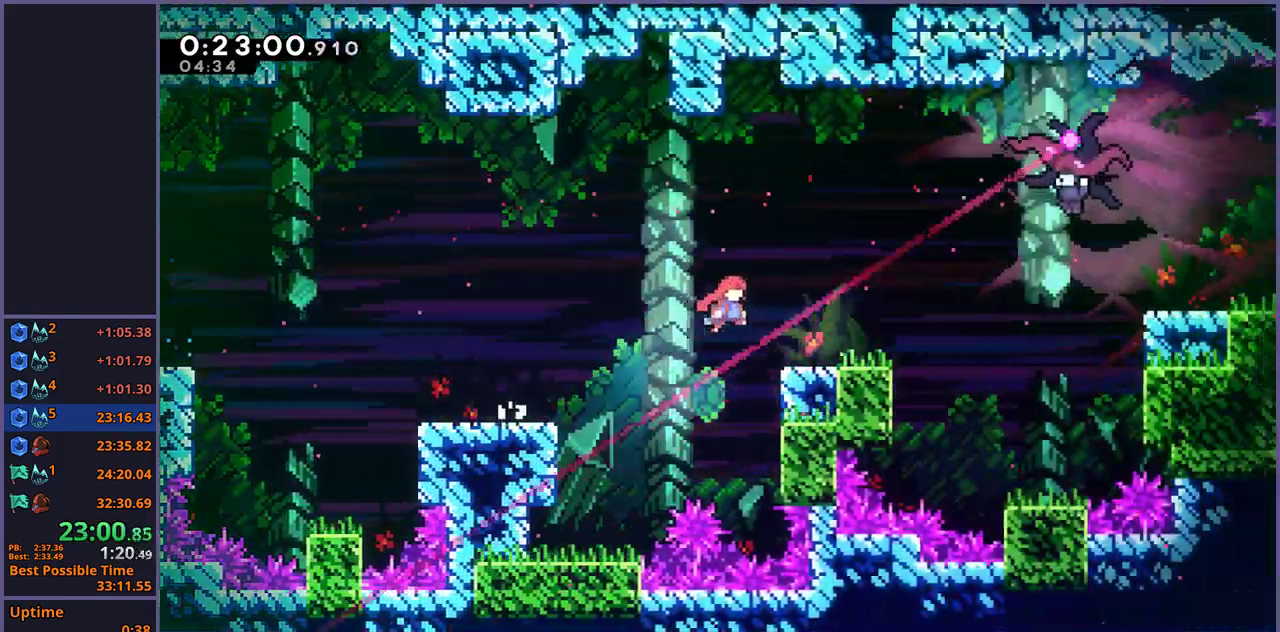
{"buttons": ["R1"], "left_stick": "up-right", "right_stick": "center", "events": [[200, "CROSS", "down"], [200, "left_stick", "up-right"], [383, "CROSS", "up"], [417, "R1", "down"]]}
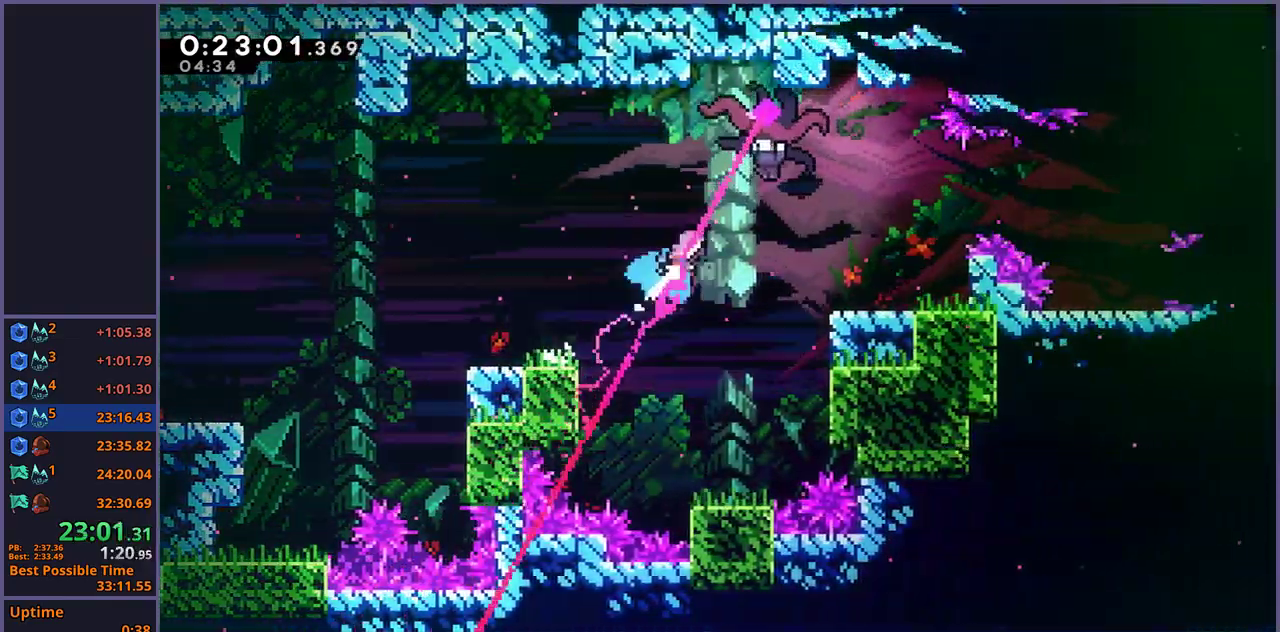
{"buttons": [], "left_stick": "right", "right_stick": "center", "events": [[50, "R1", "up"], [167, "left_stick", "center"], [267, "left_stick", "right"]]}
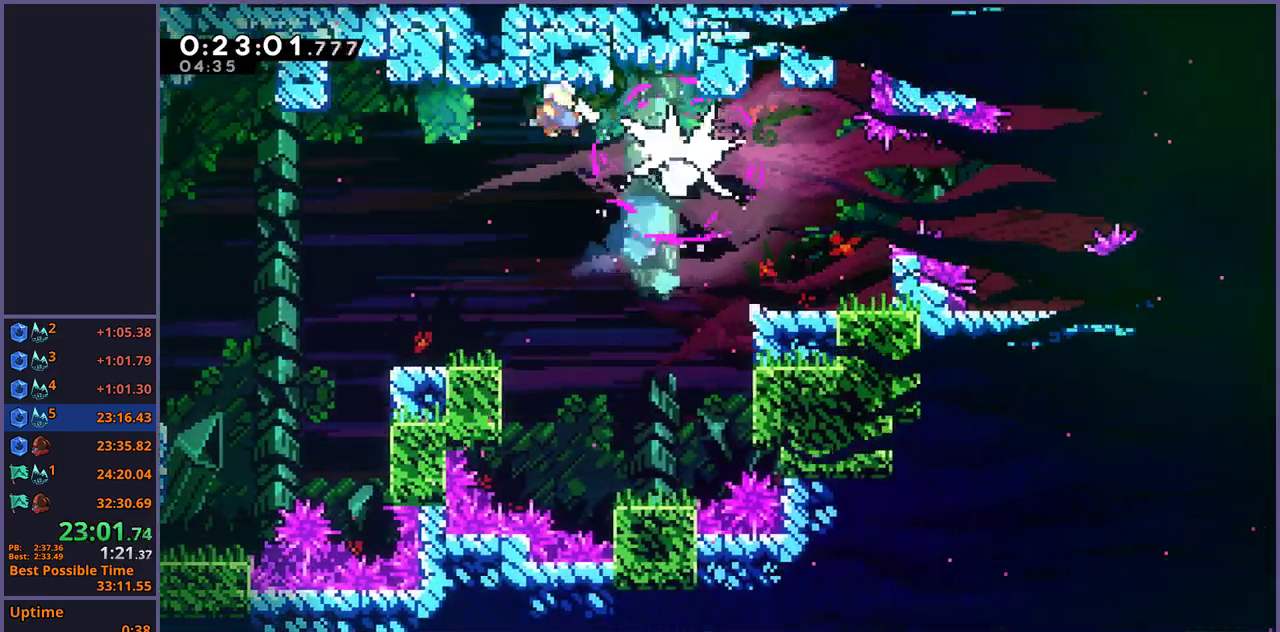
{"buttons": [], "left_stick": "right", "right_stick": "center", "events": [[183, "R1", "down"], [283, "R1", "up"]]}
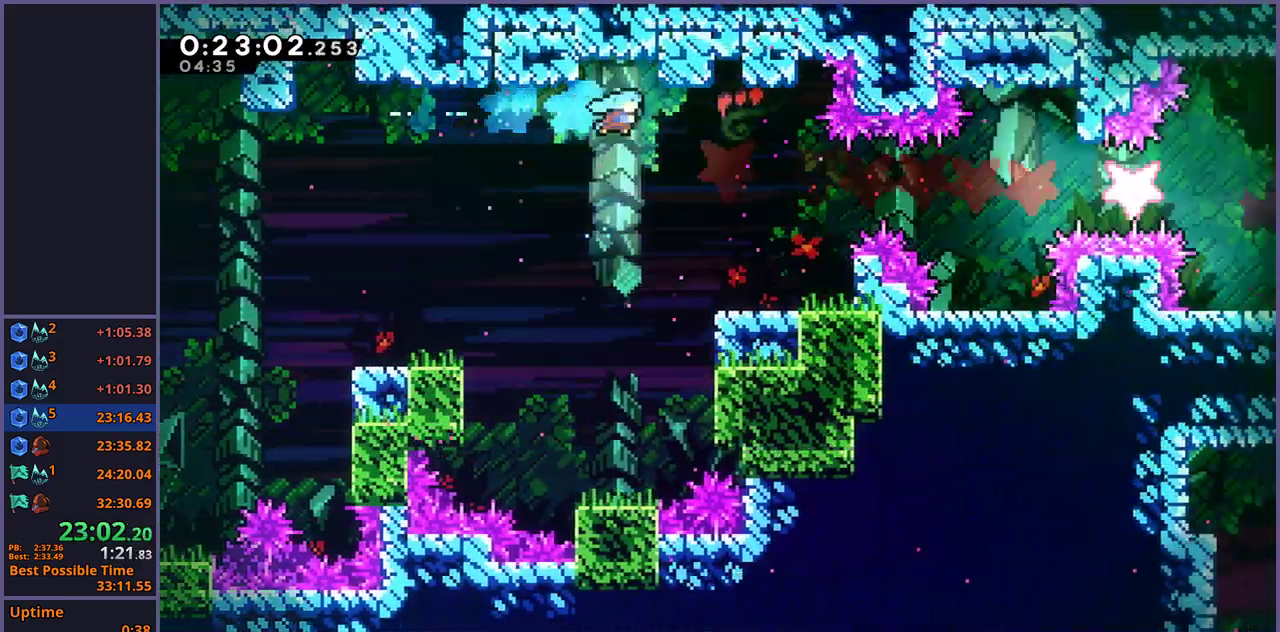
{"buttons": ["CROSS"], "left_stick": "center", "right_stick": "center", "events": [[317, "left_stick", "center"], [400, "CROSS", "down"]]}
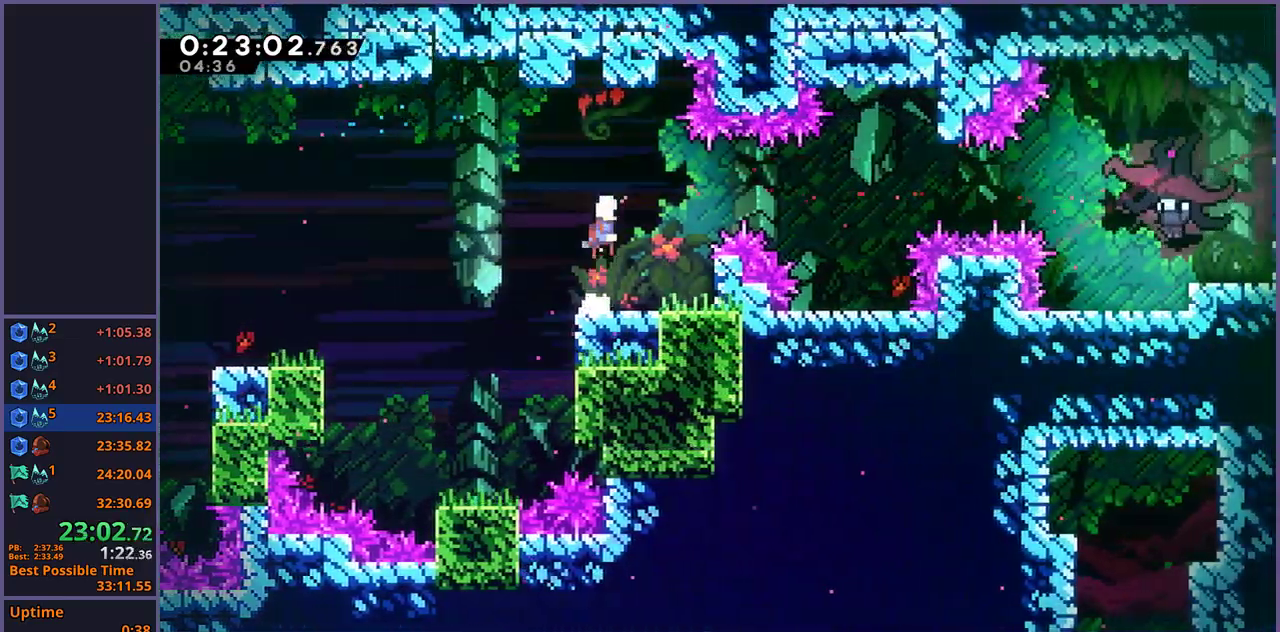
{"buttons": [], "left_stick": "right", "right_stick": "center", "events": [[33, "left_stick", "right"], [150, "CROSS", "up"], [167, "R1", "down"], [300, "R1", "up"]]}
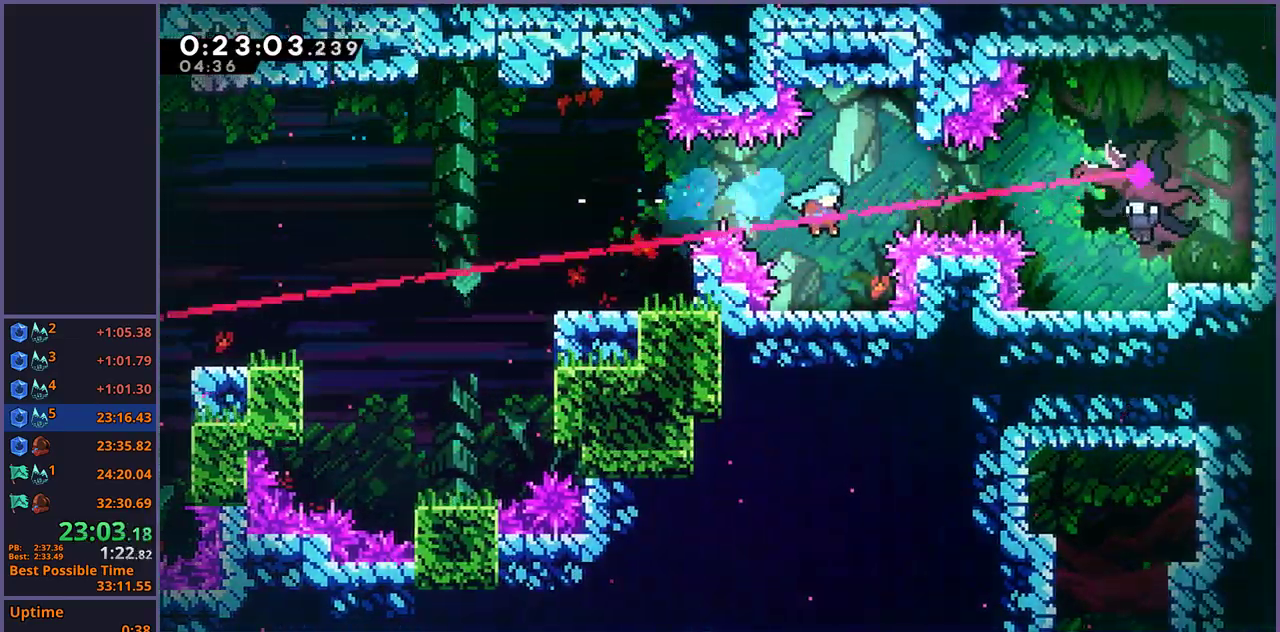
{"buttons": [], "left_stick": "right", "right_stick": "center", "events": [[33, "left_stick", "center"], [200, "CROSS", "down"], [250, "left_stick", "right"], [500, "CROSS", "up"]]}
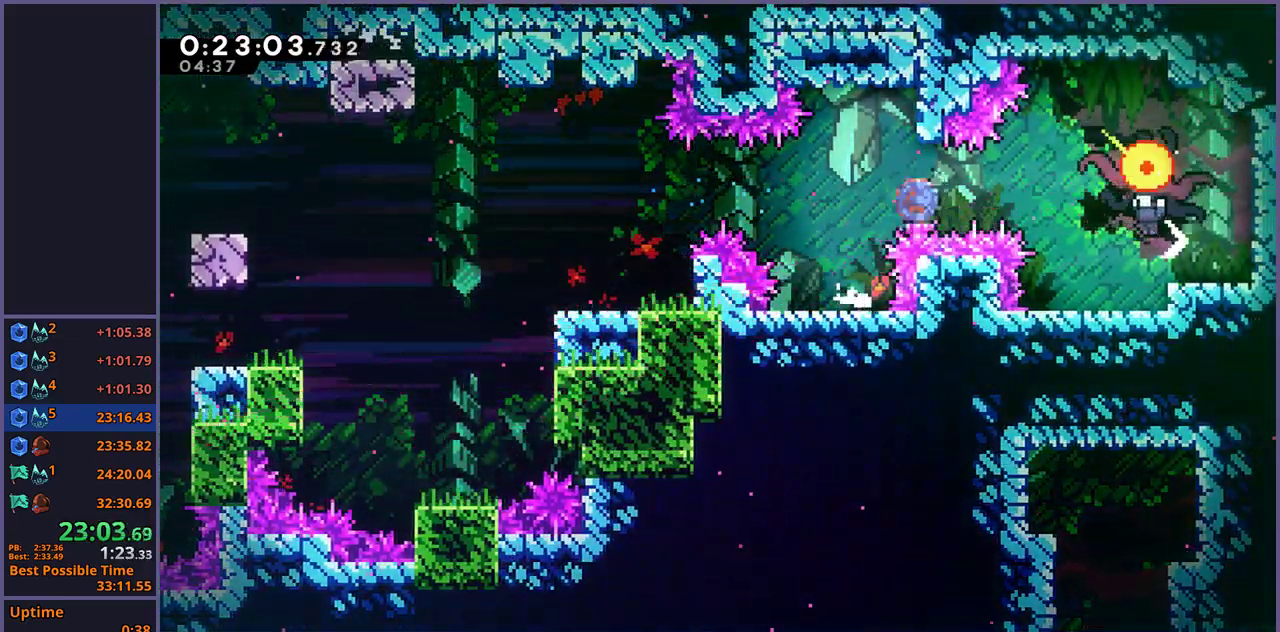
{"buttons": [], "left_stick": "left", "right_stick": "center", "events": [[17, "R1", "down"], [150, "R1", "up"], [483, "left_stick", "left"]]}
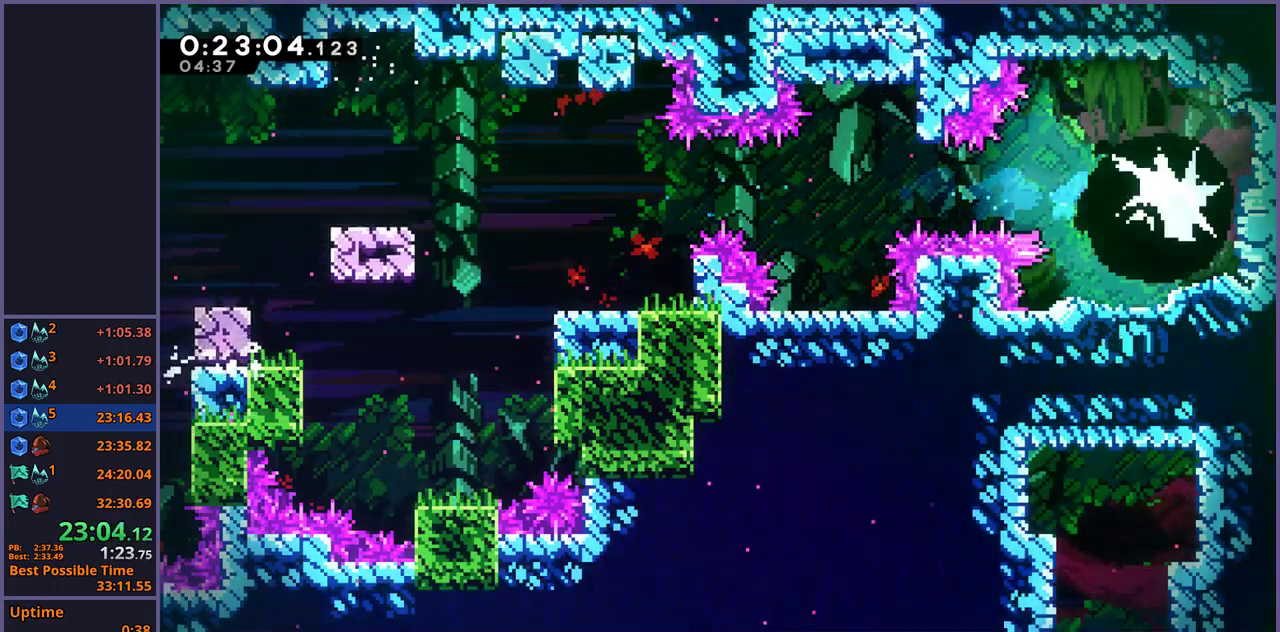
{"buttons": [], "left_stick": "left", "right_stick": "center", "events": []}
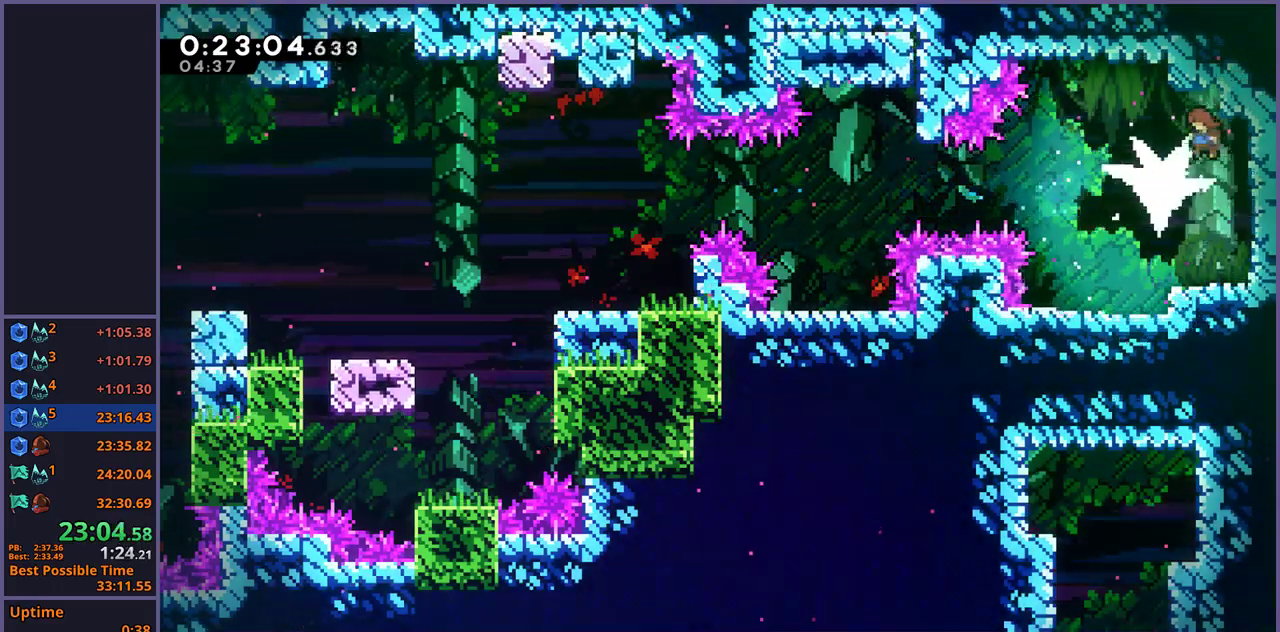
{"buttons": [], "left_stick": "down", "right_stick": "center", "events": [[117, "left_stick", "down-left"], [250, "left_stick", "down"]]}
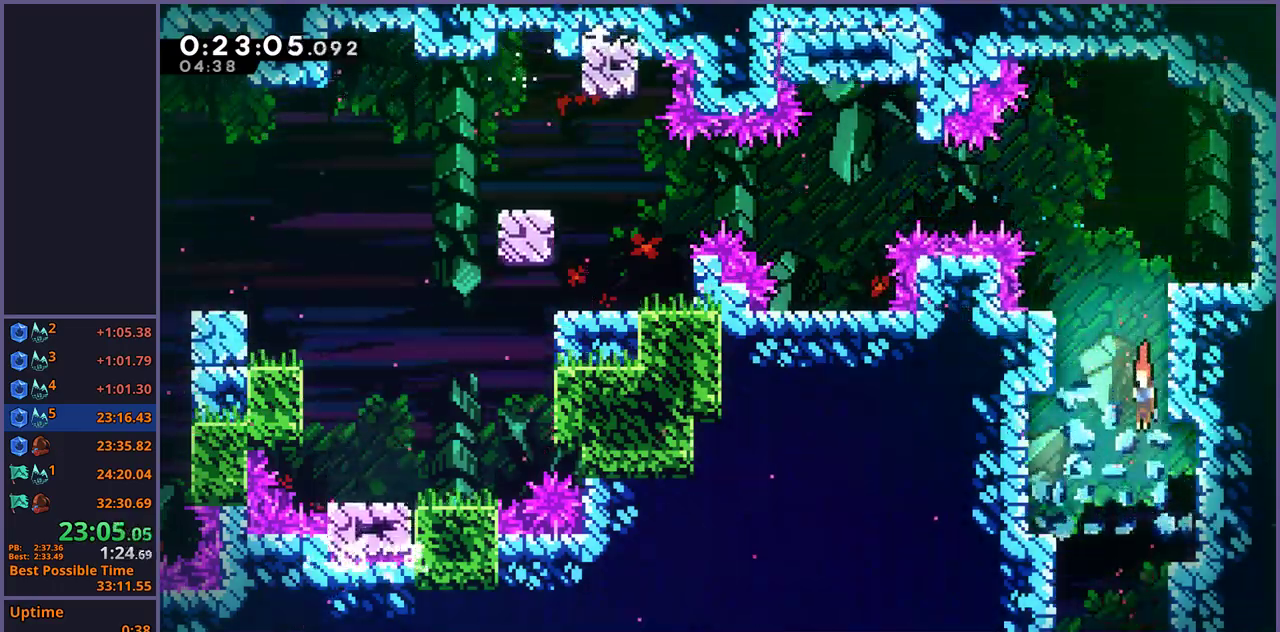
{"buttons": [], "left_stick": "down", "right_stick": "center", "events": []}
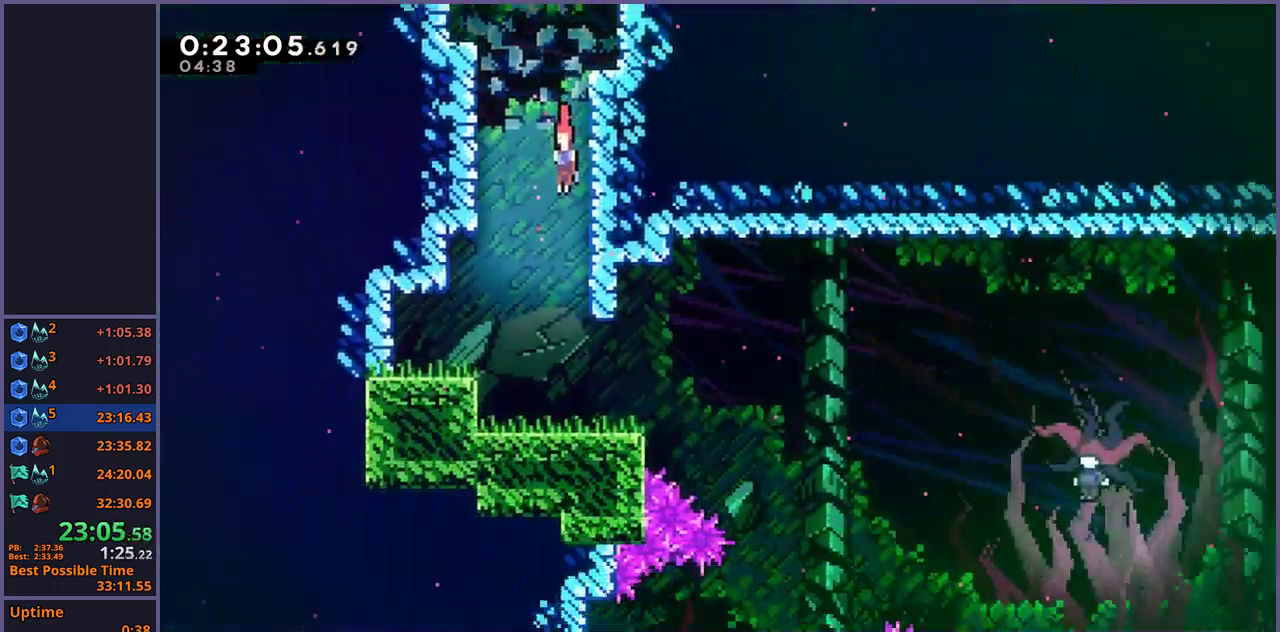
{"buttons": [], "left_stick": "down-left", "right_stick": "center", "events": [[467, "left_stick", "down-left"]]}